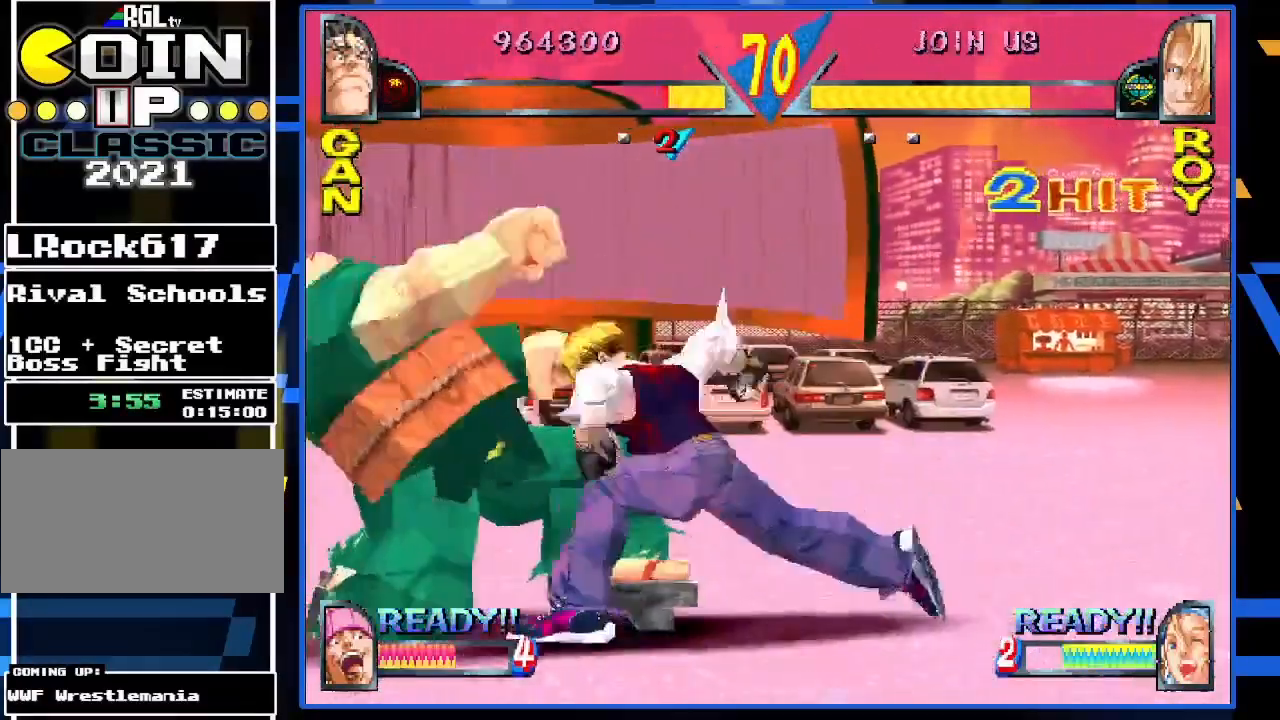
Gameplay with a controller (arcade stick); each line is a JSON object with the inputs held at the frame after it. "events" lists button and stick changes between this image and that frame as [ms after this image, input, new state], when the widget could be followed in between. Not read: L3 R3.
{"buttons": [], "left_stick": "left", "events": []}
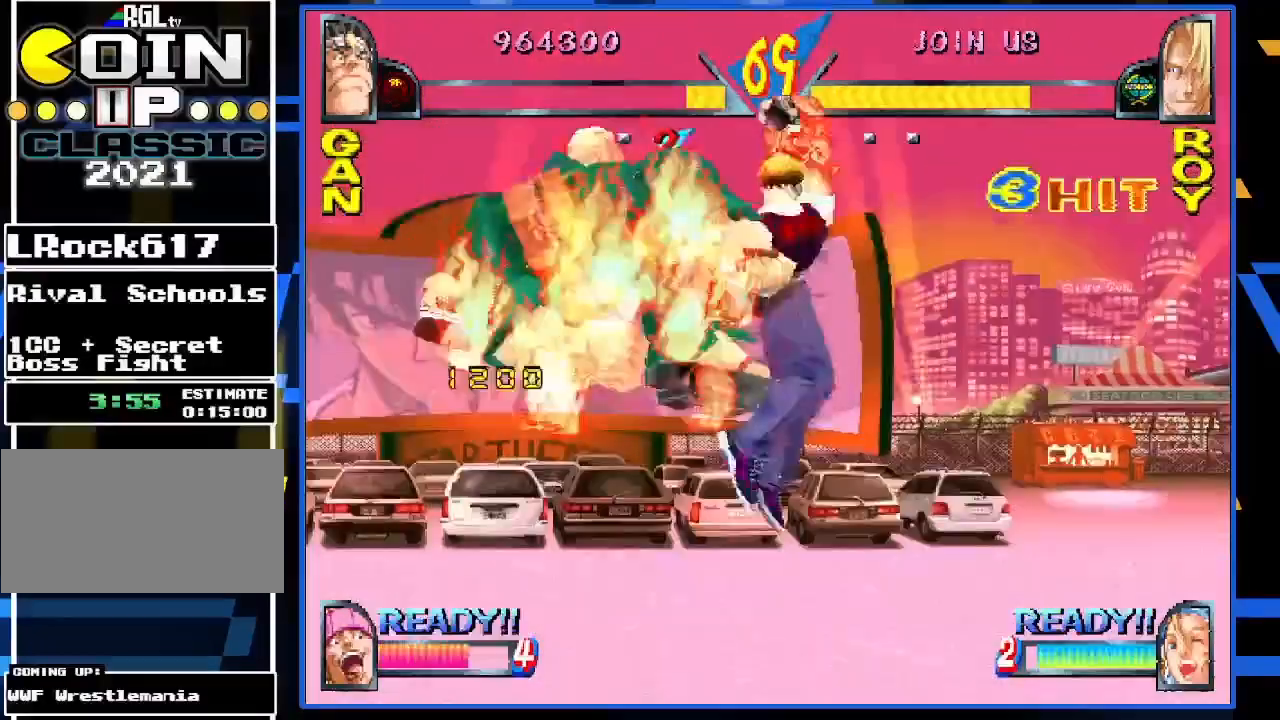
{"buttons": ["CIRCLE"], "left_stick": "center", "events": [[283, "CIRCLE", "down"], [417, "CIRCLE", "up"], [417, "left_stick", "center"], [450, "CIRCLE", "down"]]}
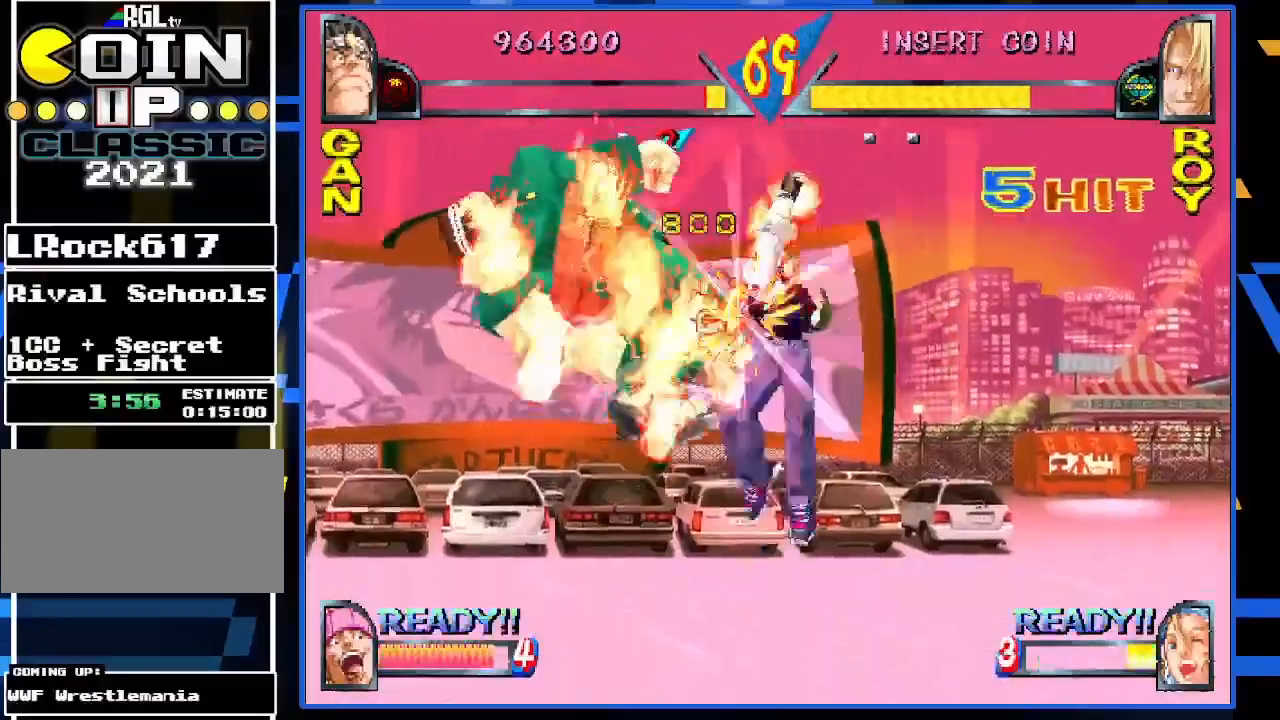
{"buttons": ["CIRCLE"], "left_stick": "left", "events": [[50, "left_stick", "left"], [83, "CIRCLE", "up"], [217, "CIRCLE", "down"], [317, "CIRCLE", "up"], [450, "CIRCLE", "down"]]}
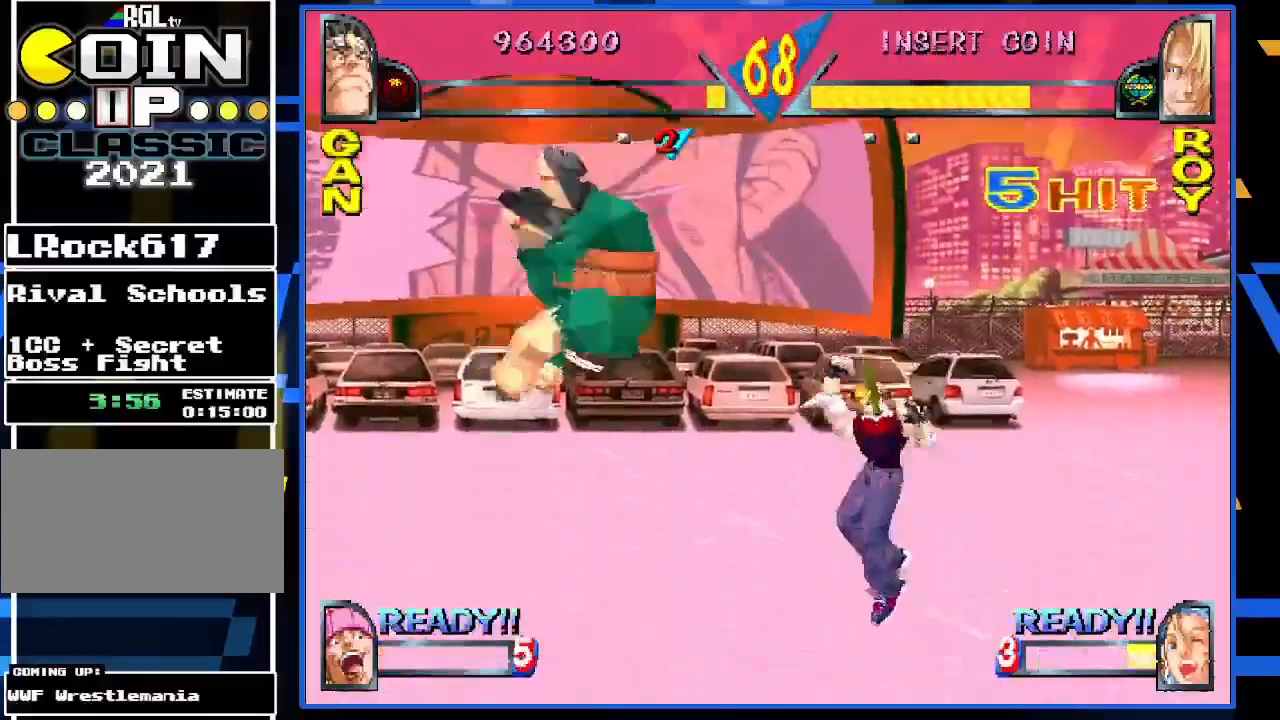
{"buttons": [], "left_stick": "left", "events": [[83, "CIRCLE", "up"], [217, "CIRCLE", "down"], [267, "CIRCLE", "up"]]}
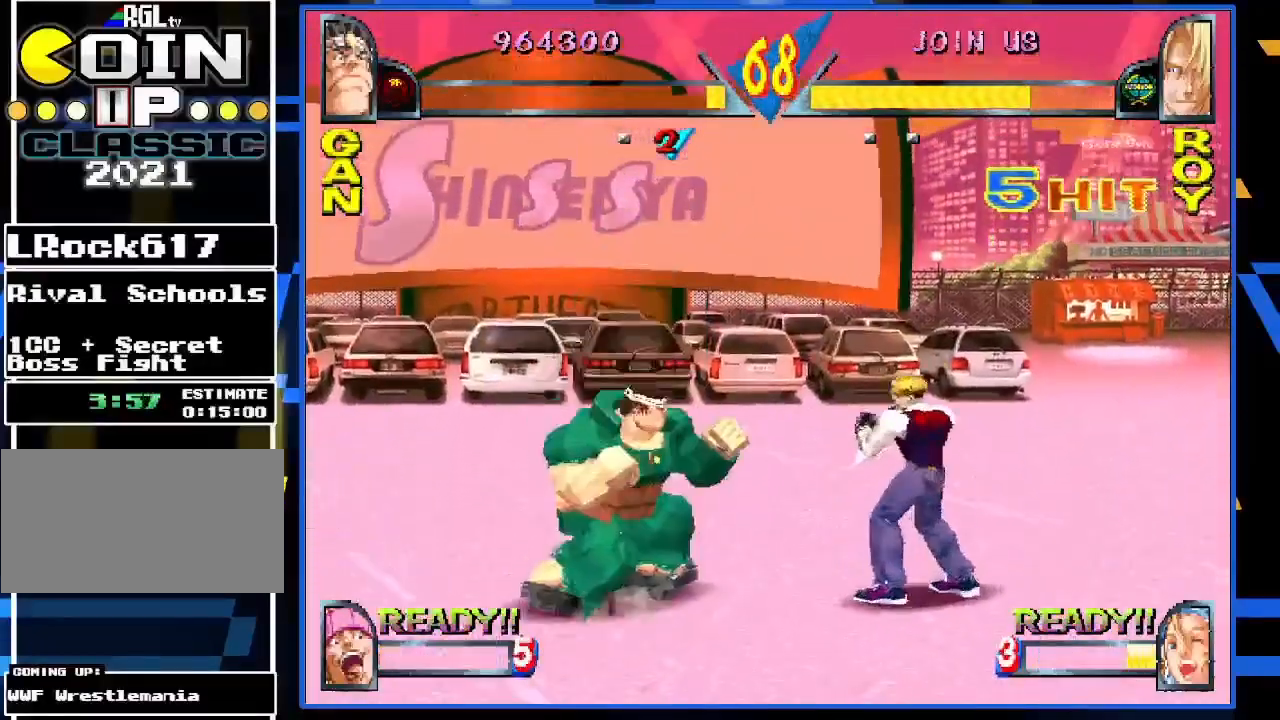
{"buttons": [], "left_stick": "left", "events": []}
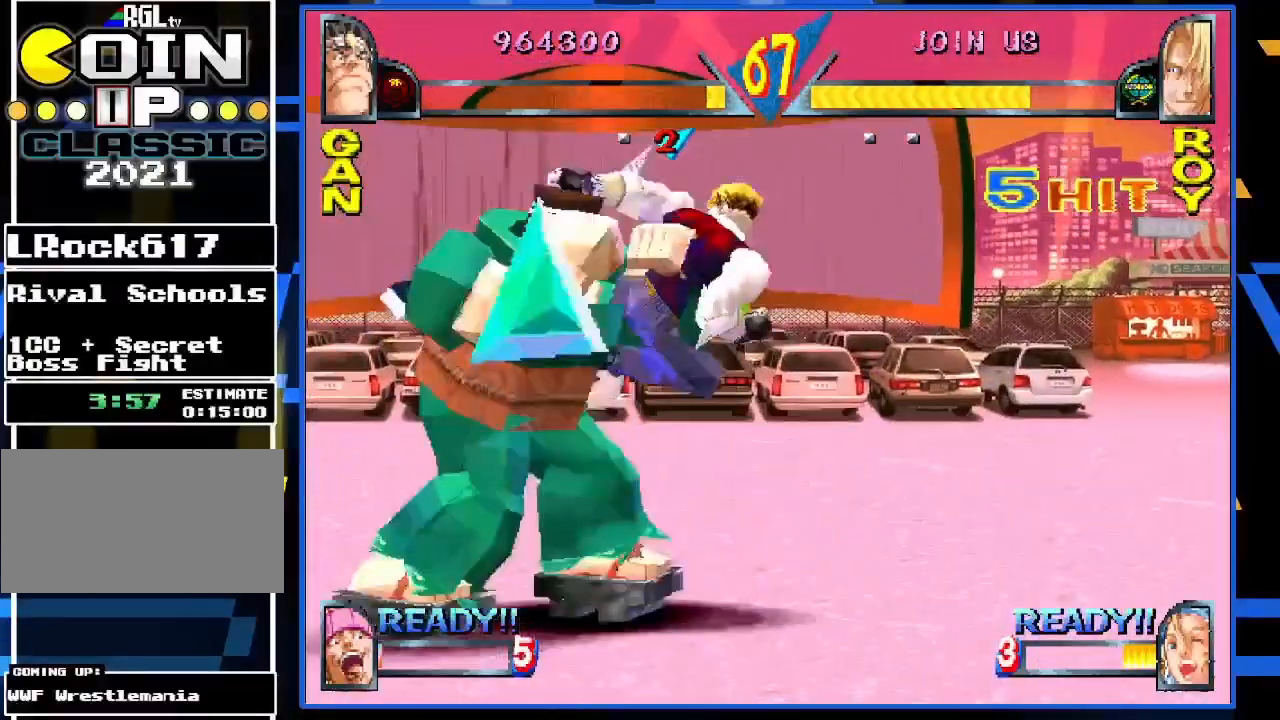
{"buttons": [], "left_stick": "center", "events": [[367, "left_stick", "center"], [400, "CIRCLE", "down"], [483, "CIRCLE", "up"]]}
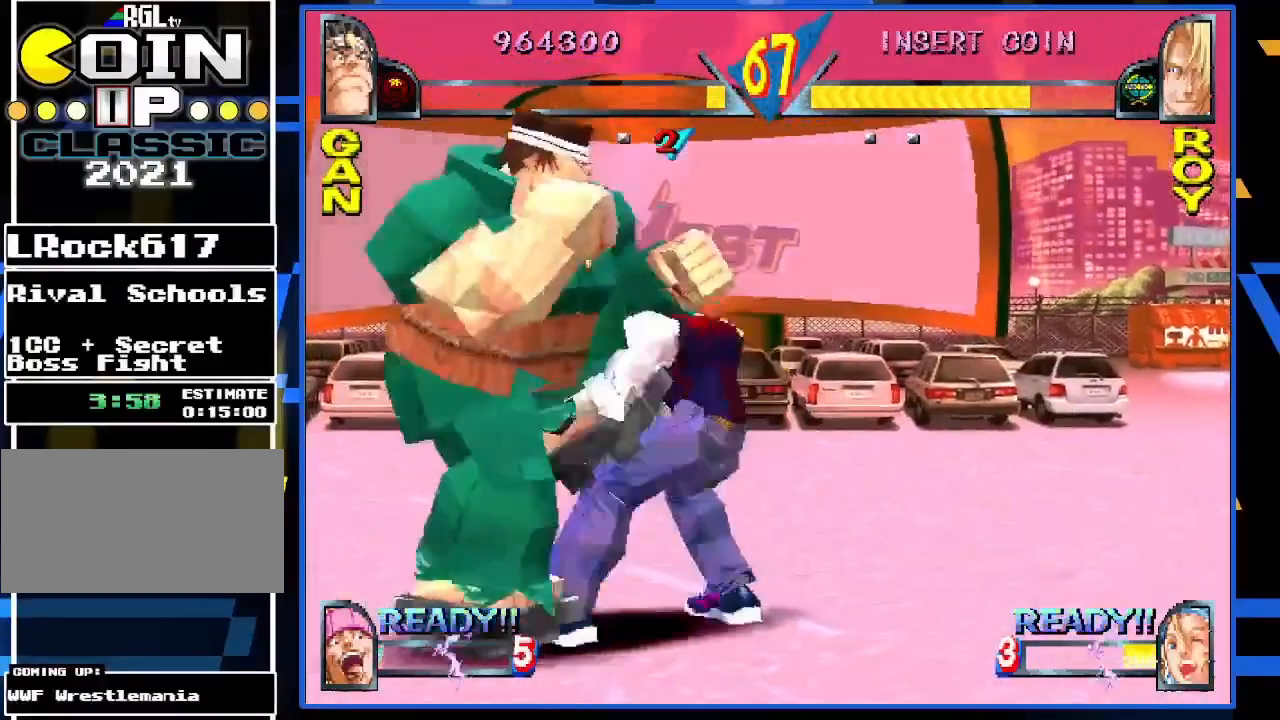
{"buttons": ["R1"], "left_stick": "down", "events": [[50, "CIRCLE", "down"], [117, "CIRCLE", "up"], [117, "left_stick", "down"], [283, "R1", "down"], [350, "R1", "up"], [450, "R1", "down"]]}
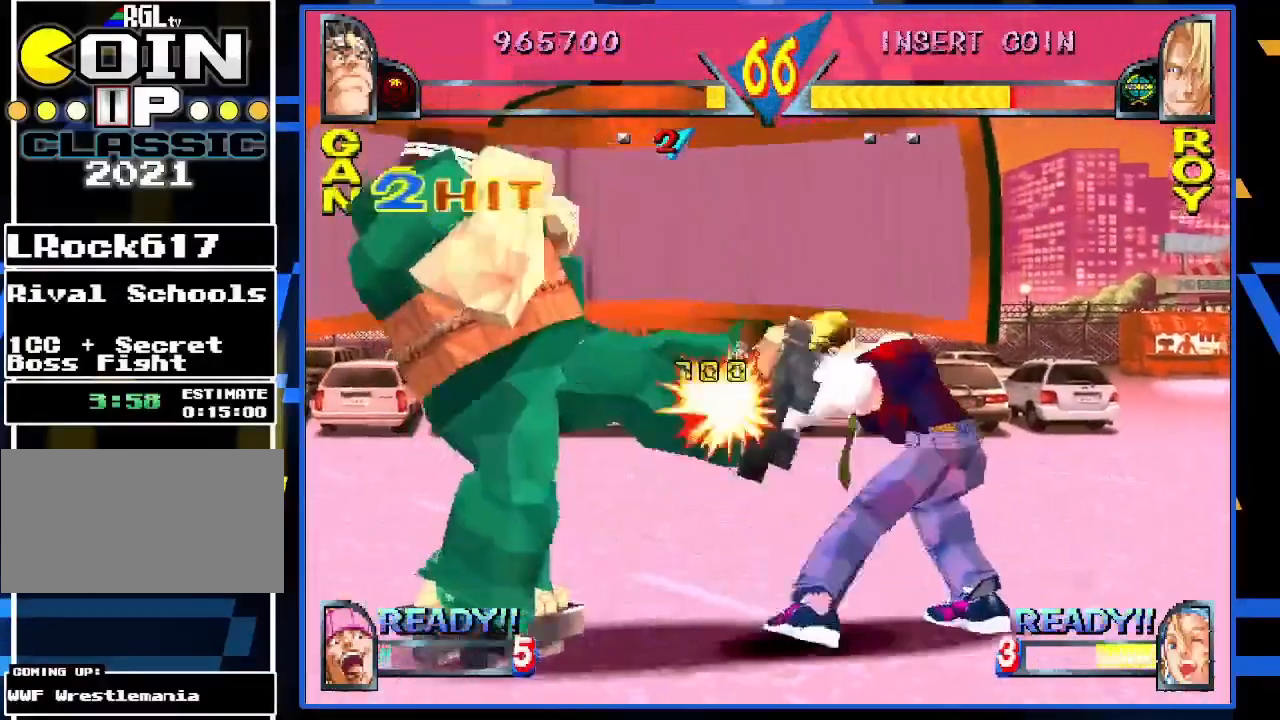
{"buttons": [], "left_stick": "center", "events": [[50, "R1", "up"], [50, "left_stick", "center"], [183, "left_stick", "right"], [283, "R1", "down"], [400, "R1", "up"], [417, "left_stick", "center"]]}
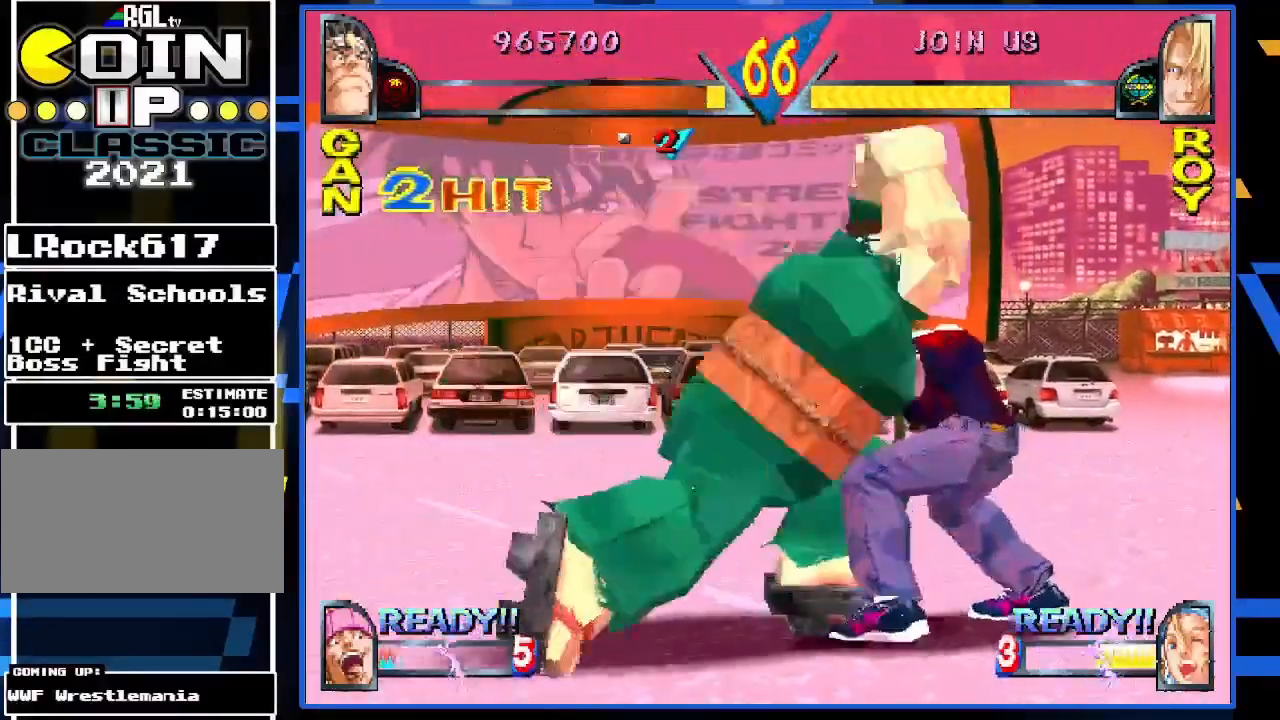
{"buttons": [], "left_stick": "center", "events": [[217, "left_stick", "down-right"], [283, "left_stick", "down-left"], [383, "left_stick", "center"], [417, "TRIANGLE", "down"], [483, "TRIANGLE", "up"]]}
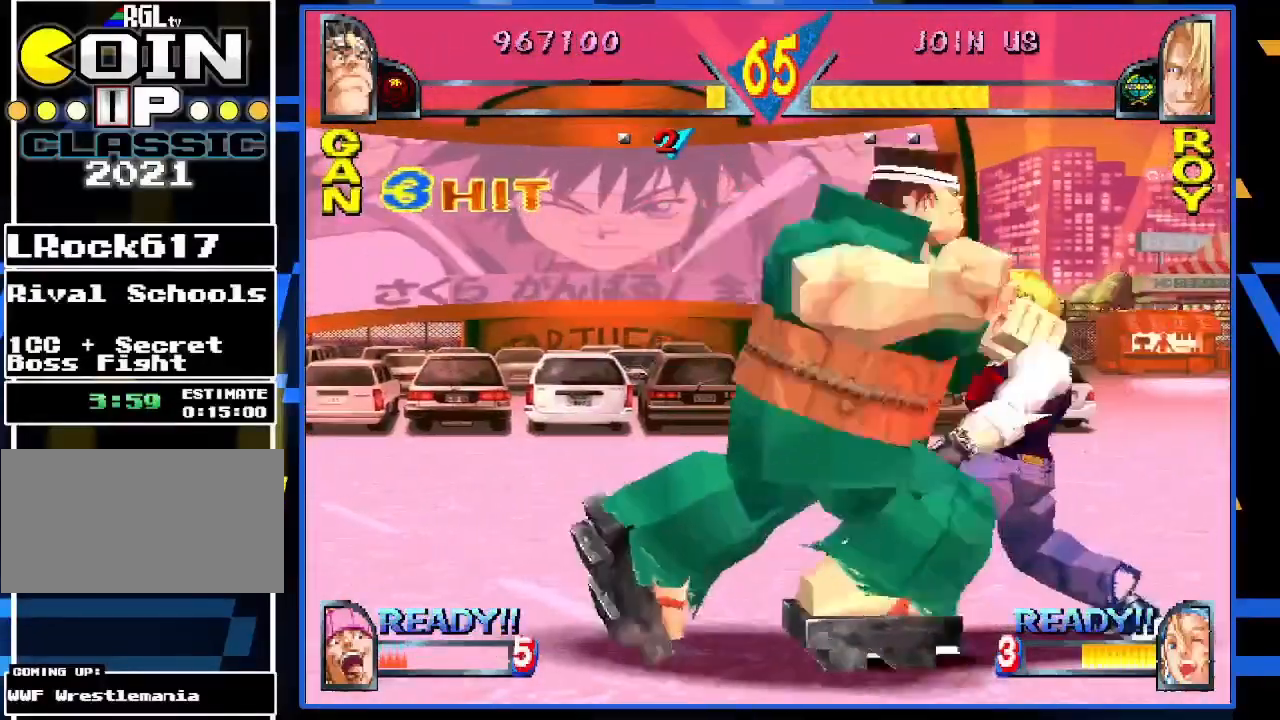
{"buttons": [], "left_stick": "center", "events": []}
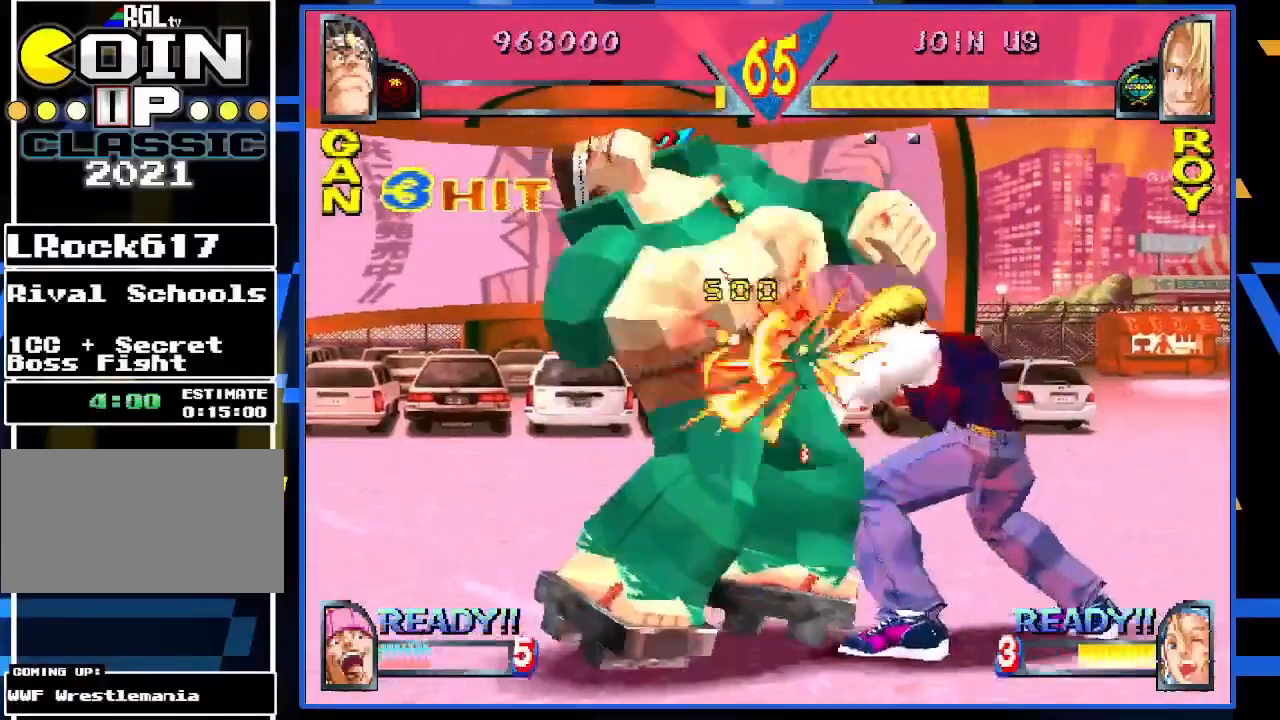
{"buttons": [], "left_stick": "left", "events": [[50, "left_stick", "left"]]}
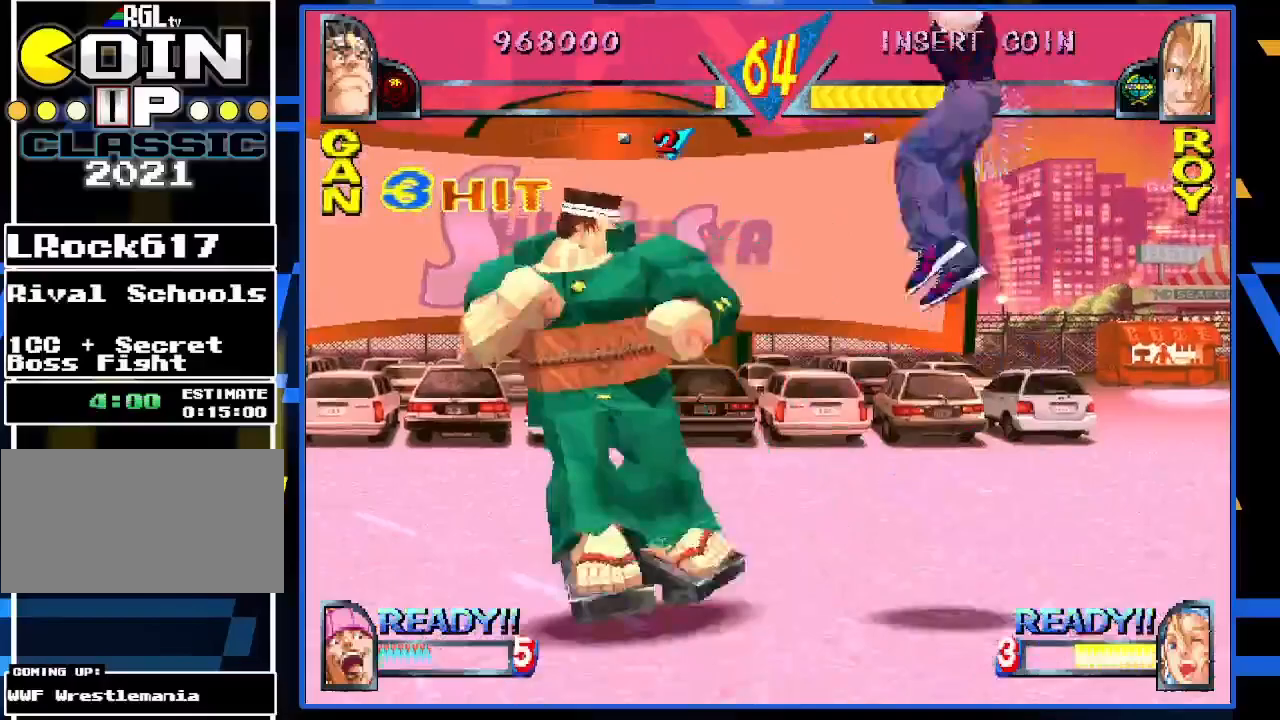
{"buttons": [], "left_stick": "left", "events": [[283, "left_stick", "center"], [350, "left_stick", "left"]]}
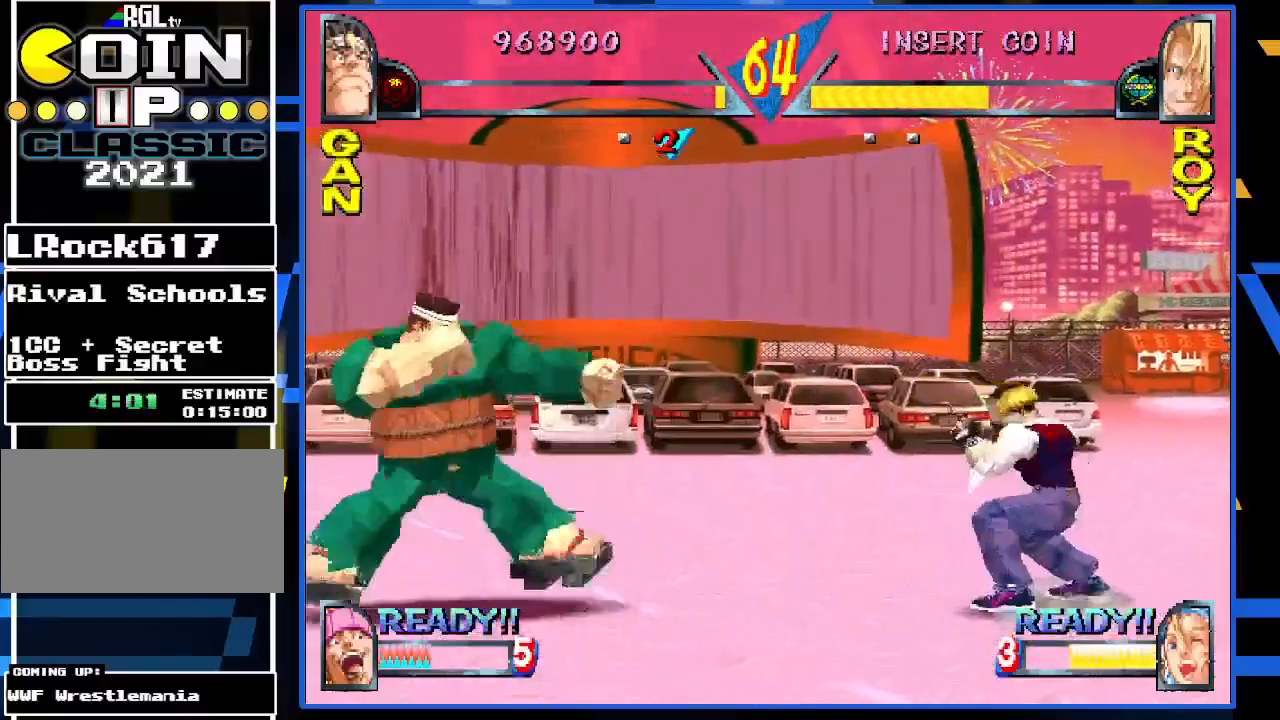
{"buttons": [], "left_stick": "left", "events": [[183, "left_stick", "center"], [250, "left_stick", "right"], [317, "left_stick", "center"], [483, "left_stick", "left"]]}
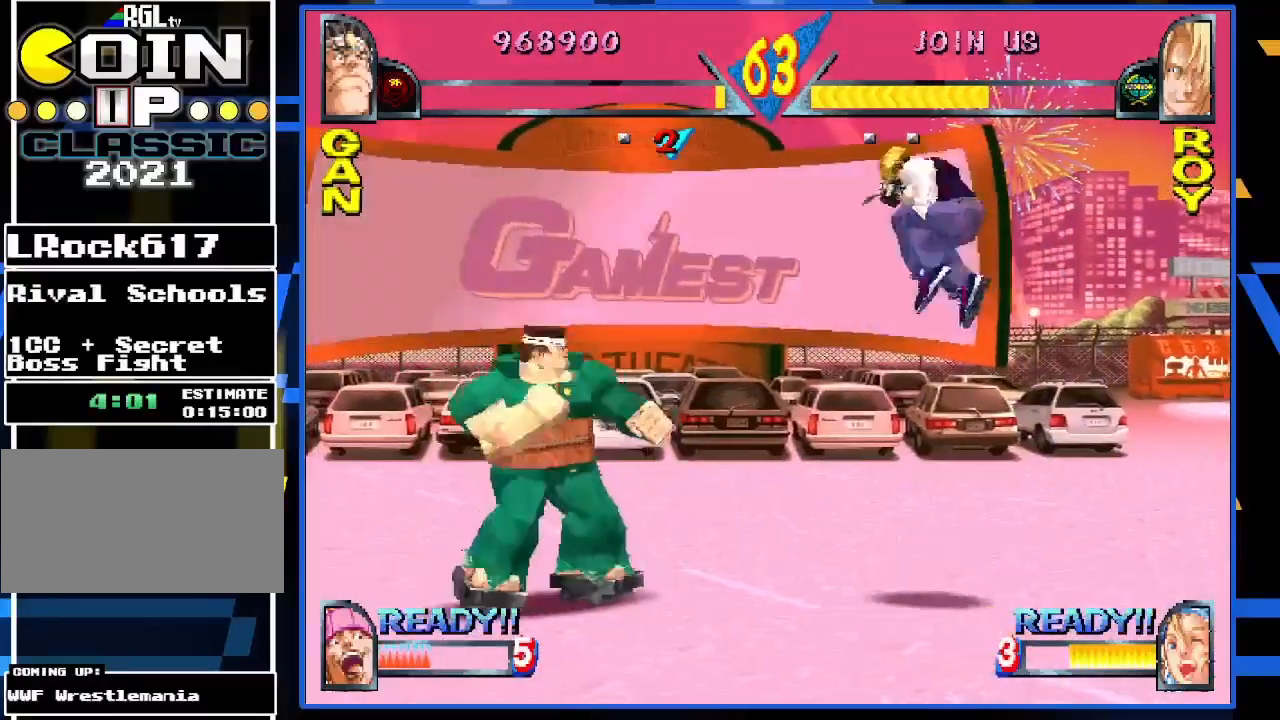
{"buttons": [], "left_stick": "left", "events": []}
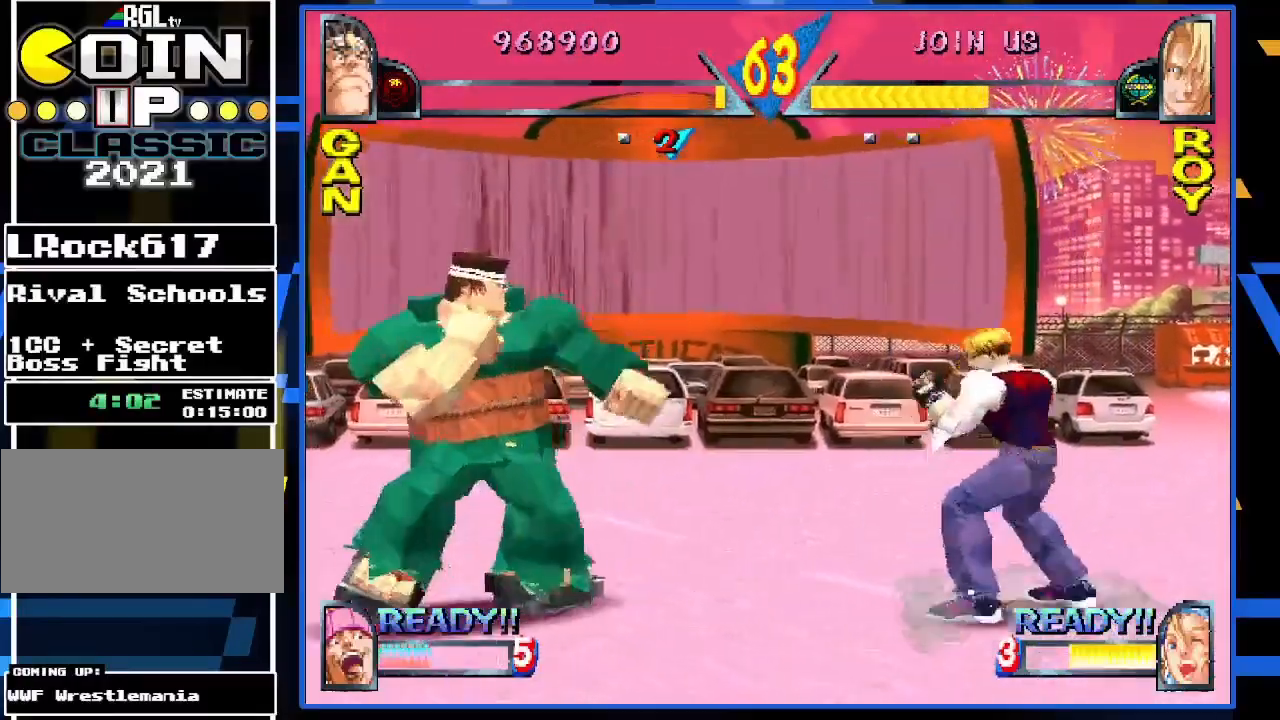
{"buttons": [], "left_stick": "left", "events": [[250, "left_stick", "center"], [333, "left_stick", "right"], [433, "left_stick", "left"]]}
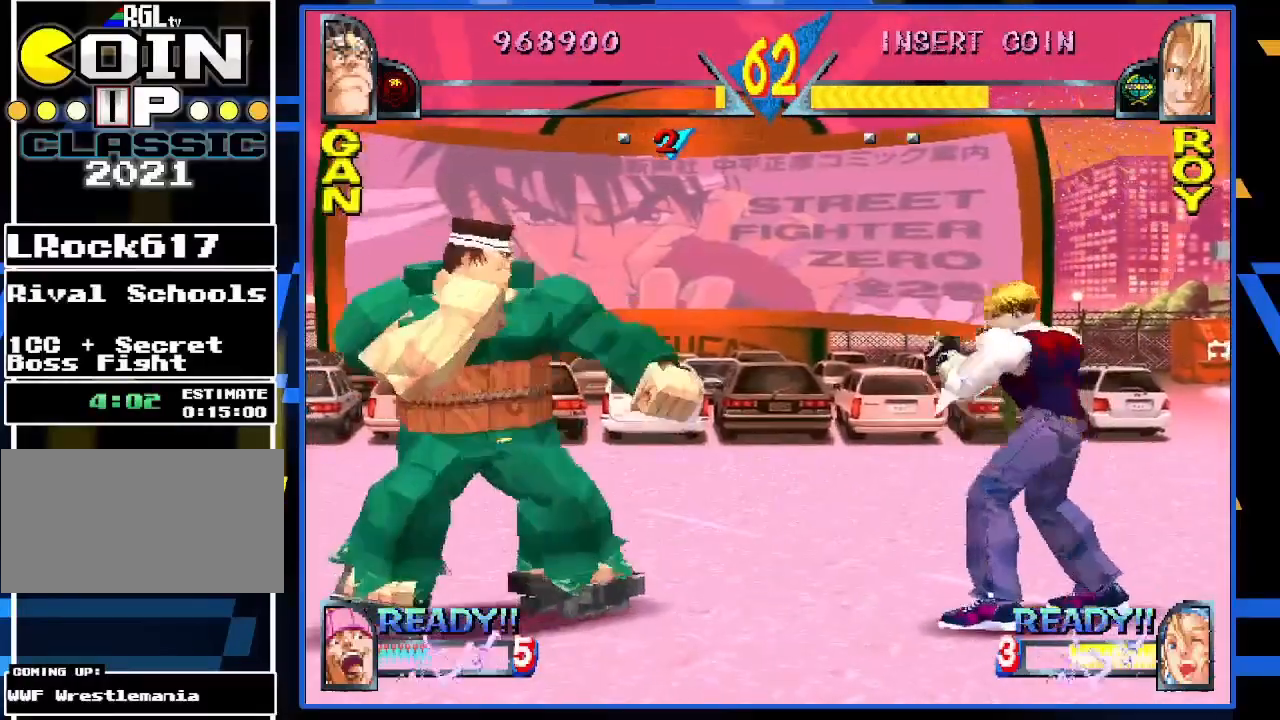
{"buttons": [], "left_stick": "right", "events": [[450, "left_stick", "right"]]}
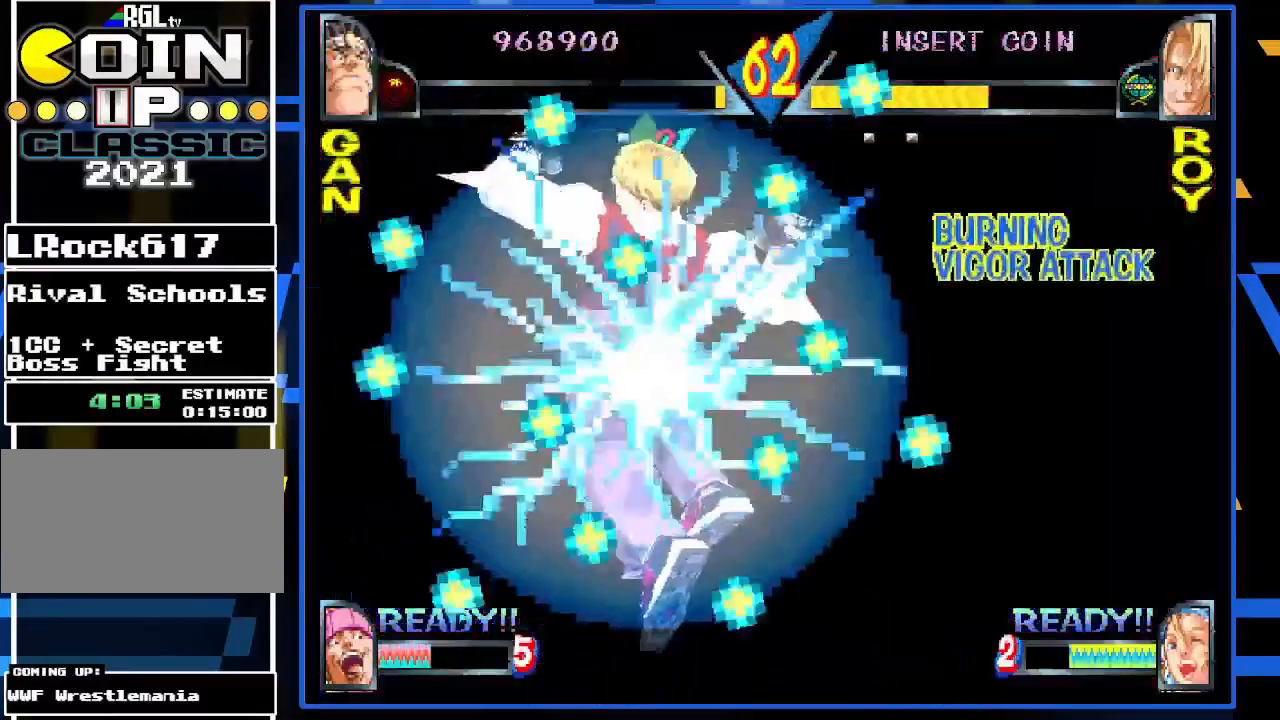
{"buttons": [], "left_stick": "left", "events": [[50, "left_stick", "down-left"], [150, "left_stick", "left"]]}
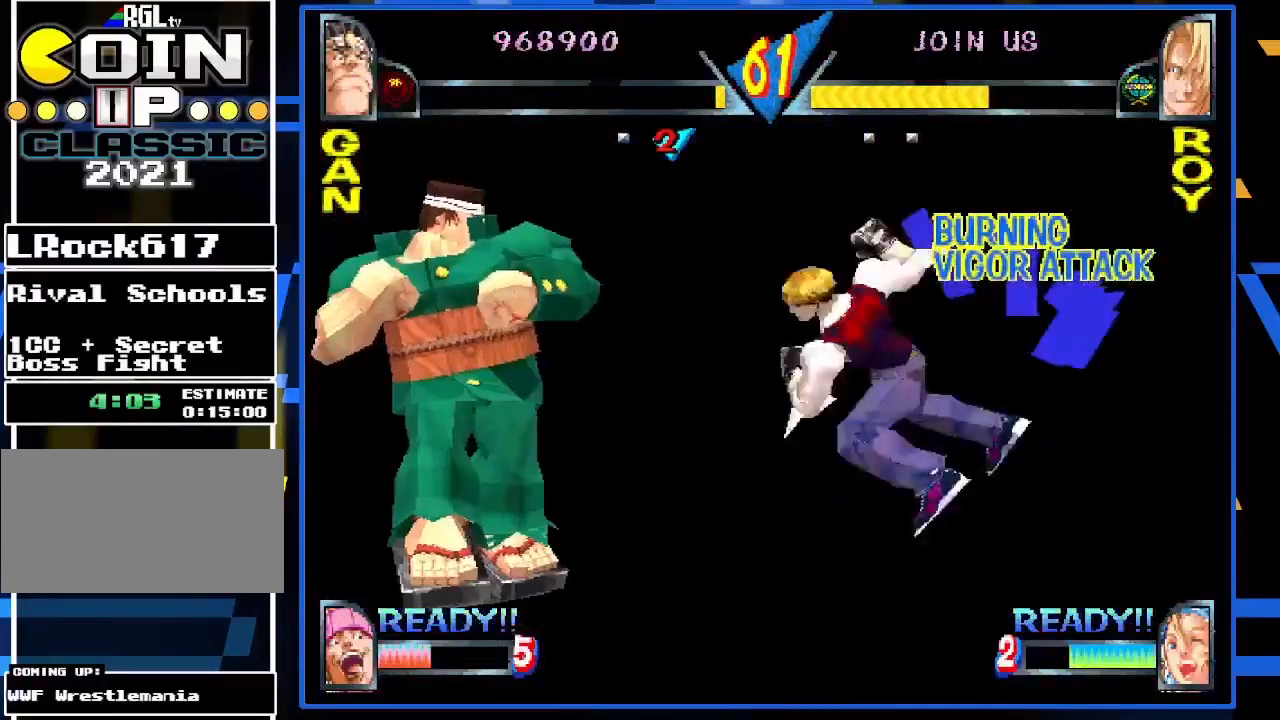
{"buttons": [], "left_stick": "left", "events": []}
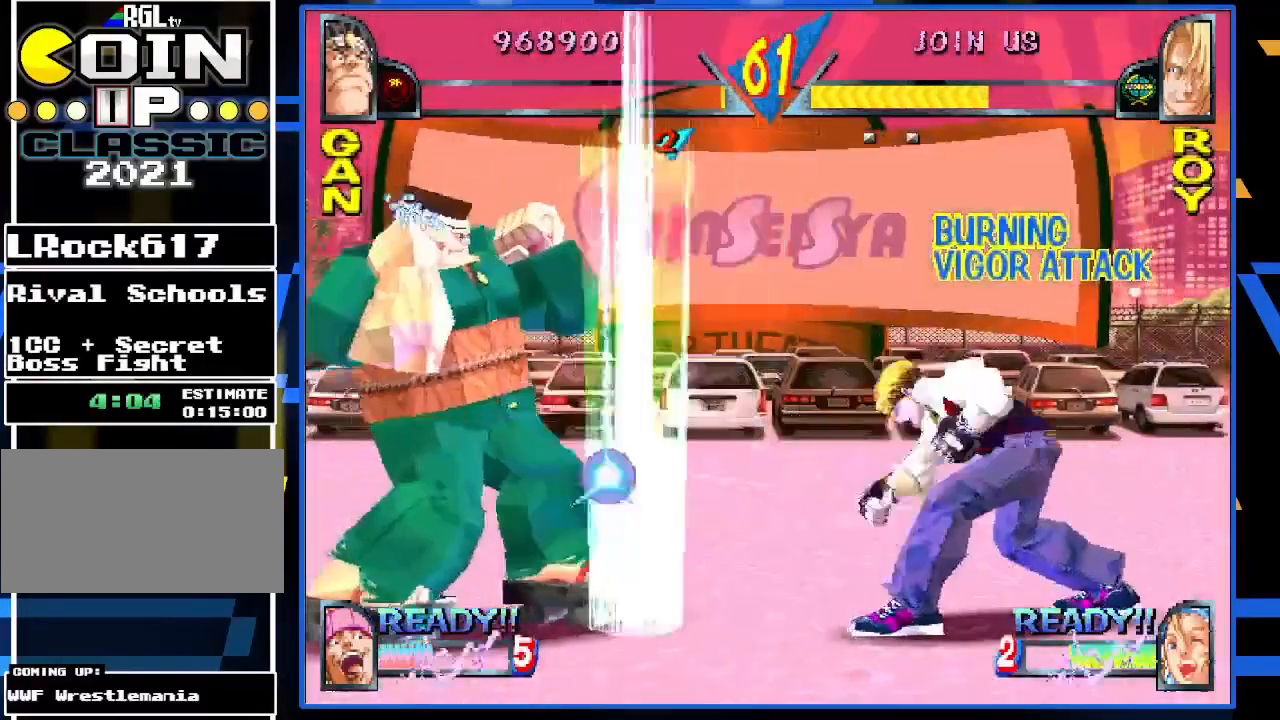
{"buttons": [], "left_stick": "left", "events": []}
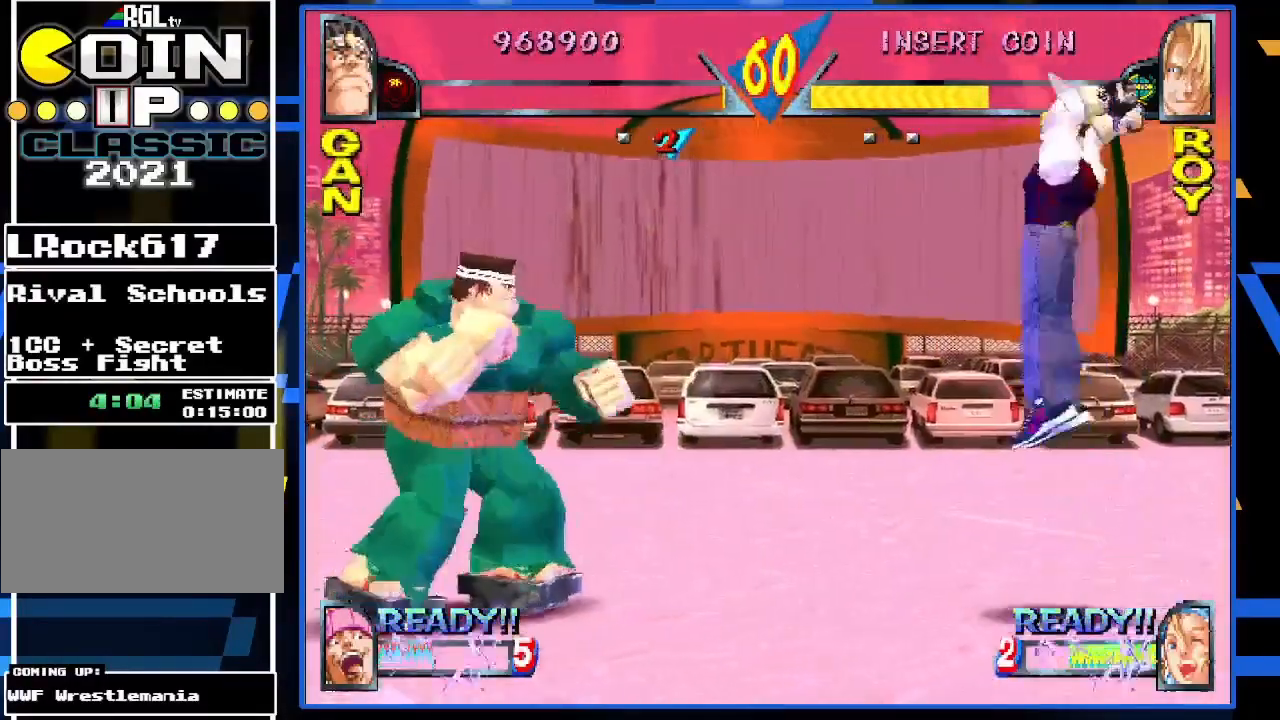
{"buttons": [], "left_stick": "left", "events": [[117, "left_stick", "right"], [183, "left_stick", "center"], [250, "left_stick", "right"], [383, "left_stick", "left"]]}
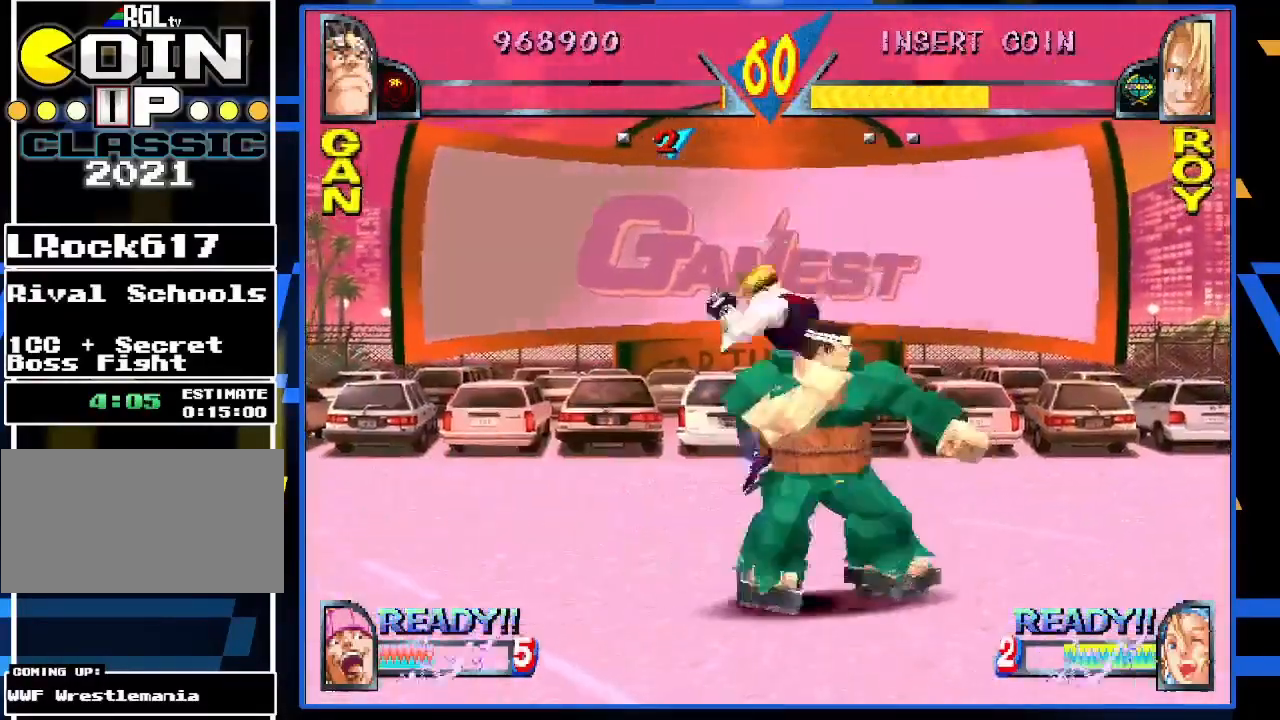
{"buttons": [], "left_stick": "center", "events": [[183, "CIRCLE", "down"], [183, "left_stick", "center"], [283, "CIRCLE", "up"], [350, "CIRCLE", "down"], [417, "CIRCLE", "up"]]}
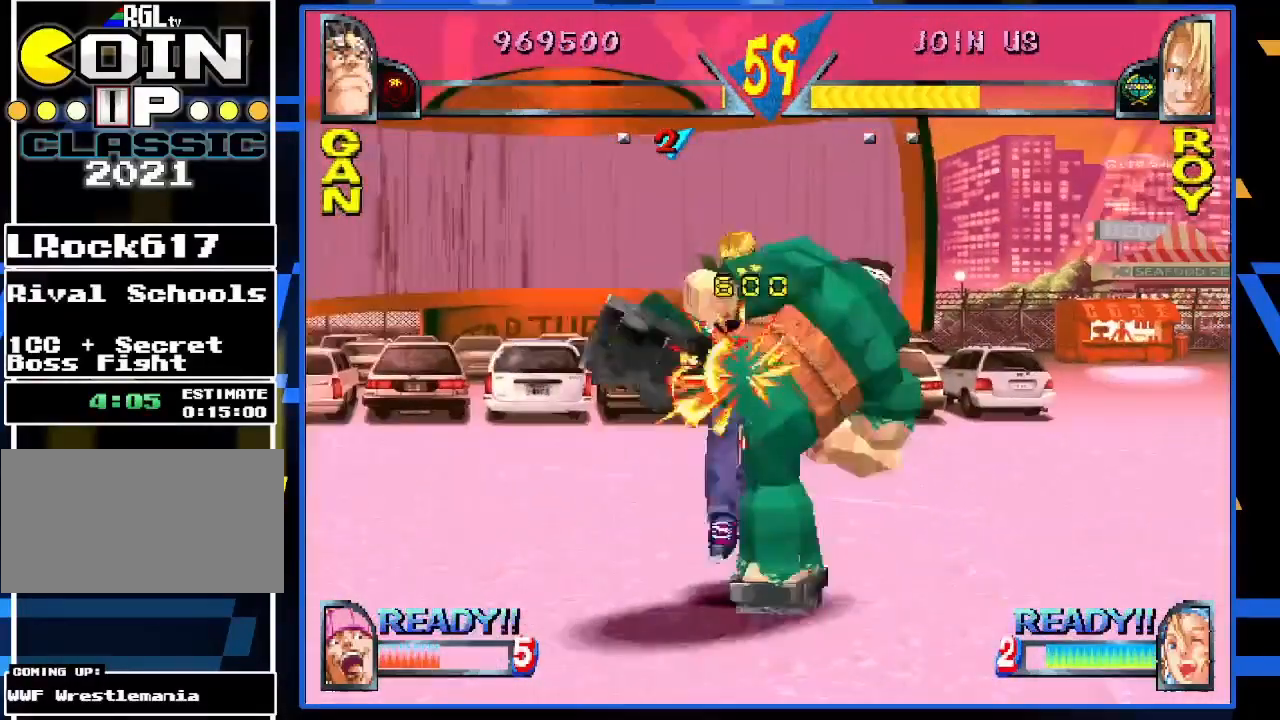
{"buttons": [], "left_stick": "center", "events": [[17, "CIRCLE", "down"], [83, "CIRCLE", "up"], [150, "left_stick", "down"], [417, "left_stick", "left"], [483, "left_stick", "center"]]}
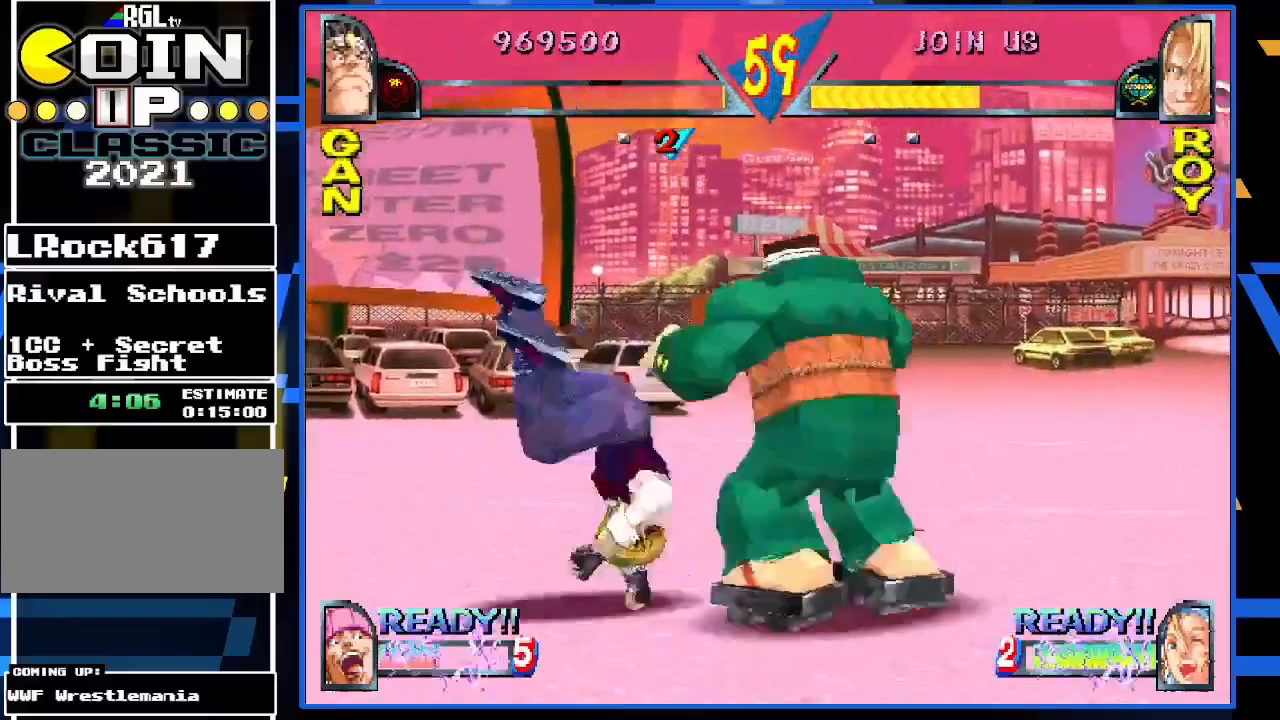
{"buttons": ["CIRCLE"], "left_stick": "down", "events": [[50, "left_stick", "left"], [333, "CIRCLE", "down"], [333, "left_stick", "center"], [400, "CIRCLE", "up"], [450, "CIRCLE", "down"], [483, "left_stick", "down"]]}
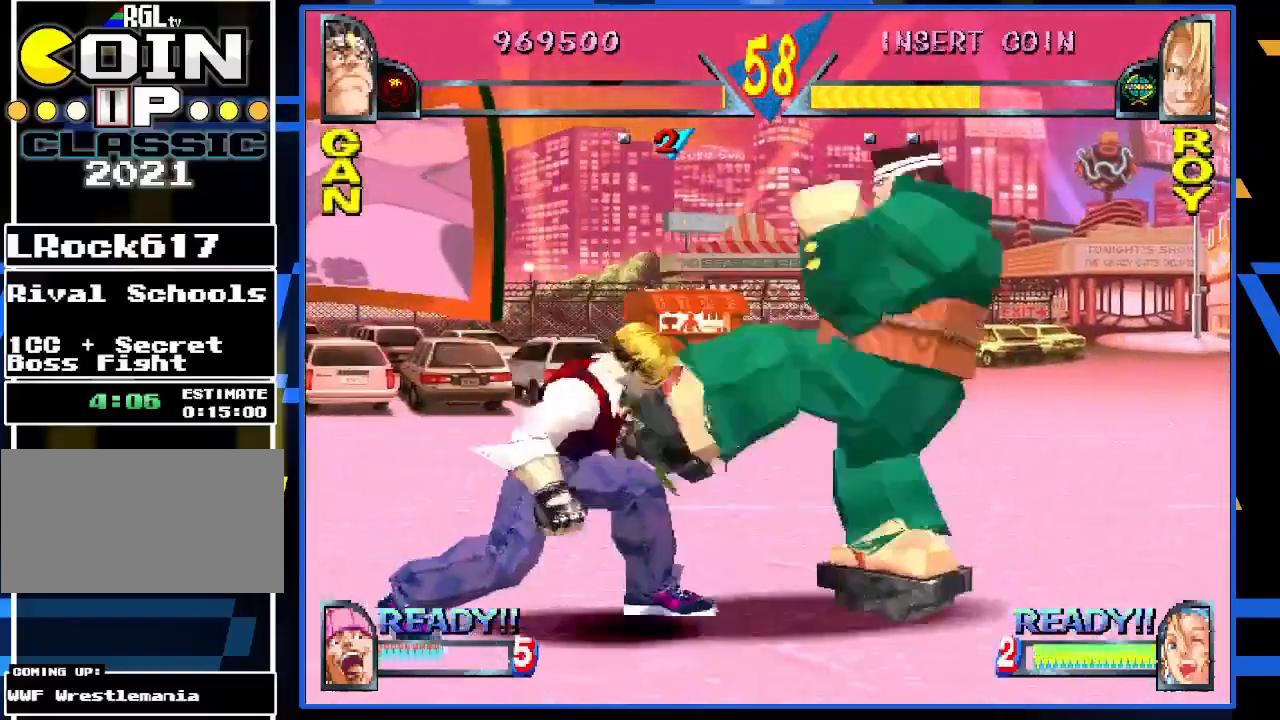
{"buttons": [], "left_stick": "left", "events": [[50, "CIRCLE", "up"], [183, "R1", "down"], [267, "R1", "up"], [367, "R1", "down"], [433, "R1", "up"], [433, "left_stick", "center"], [483, "left_stick", "left"]]}
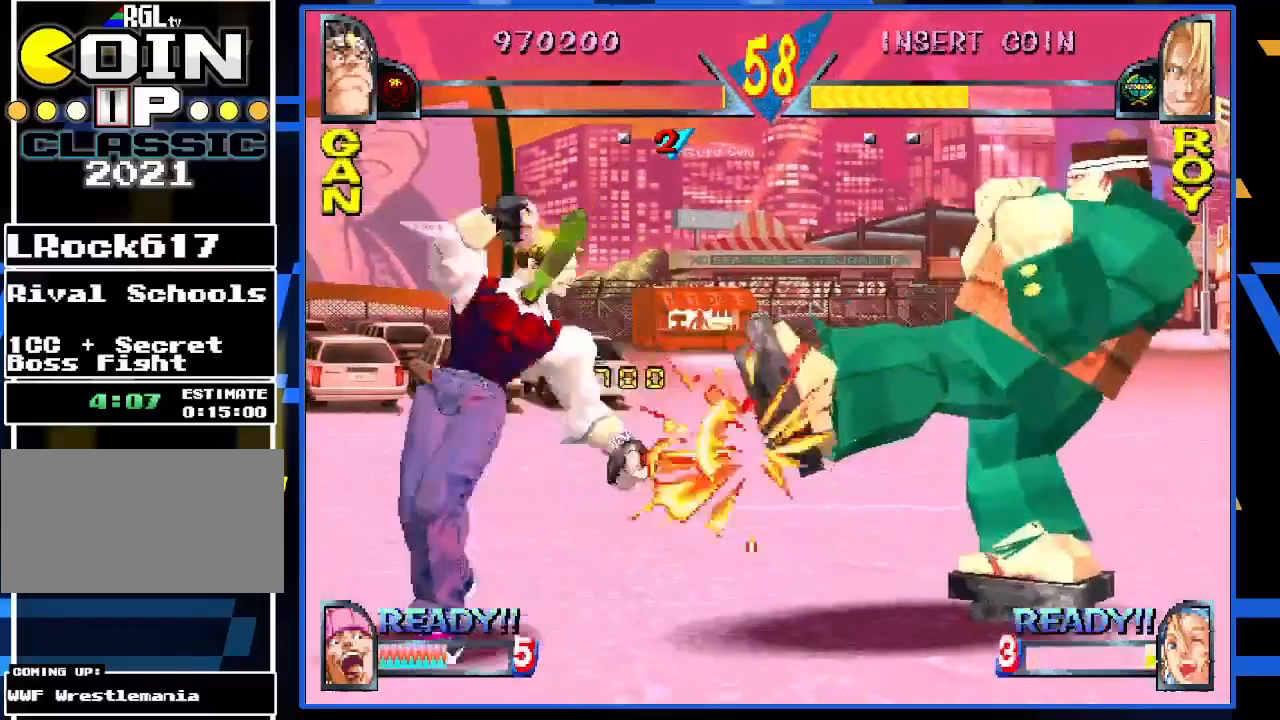
{"buttons": [], "left_stick": "left", "events": [[300, "R1", "down"], [400, "R1", "up"]]}
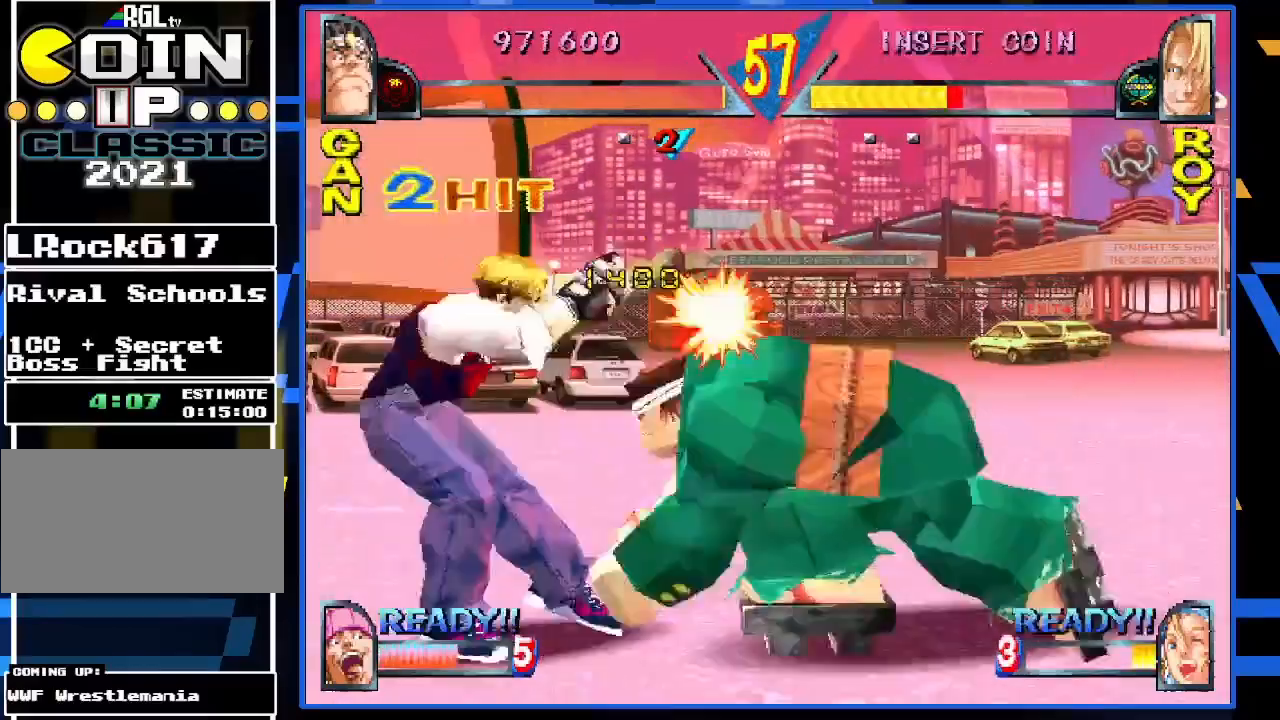
{"buttons": [], "left_stick": "center", "events": [[50, "left_stick", "down"], [117, "left_stick", "right"], [183, "TRIANGLE", "down"], [250, "left_stick", "center"], [317, "TRIANGLE", "up"]]}
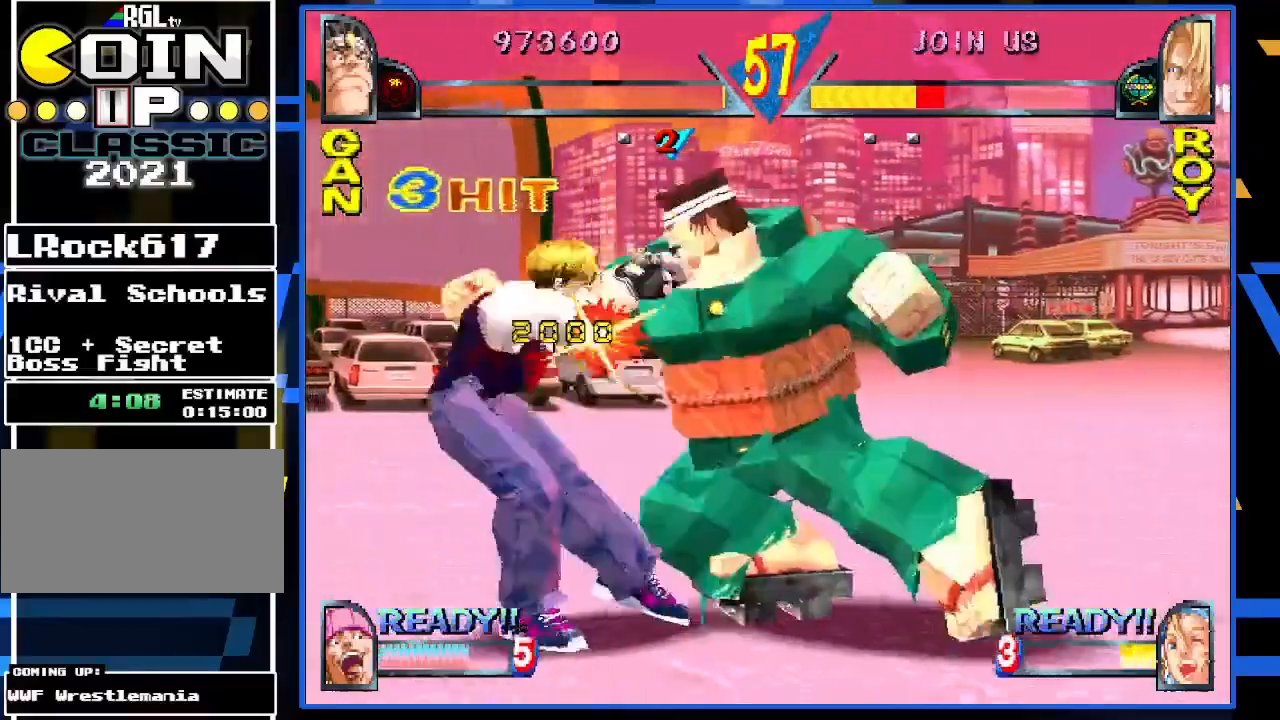
{"buttons": [], "left_stick": "center", "events": []}
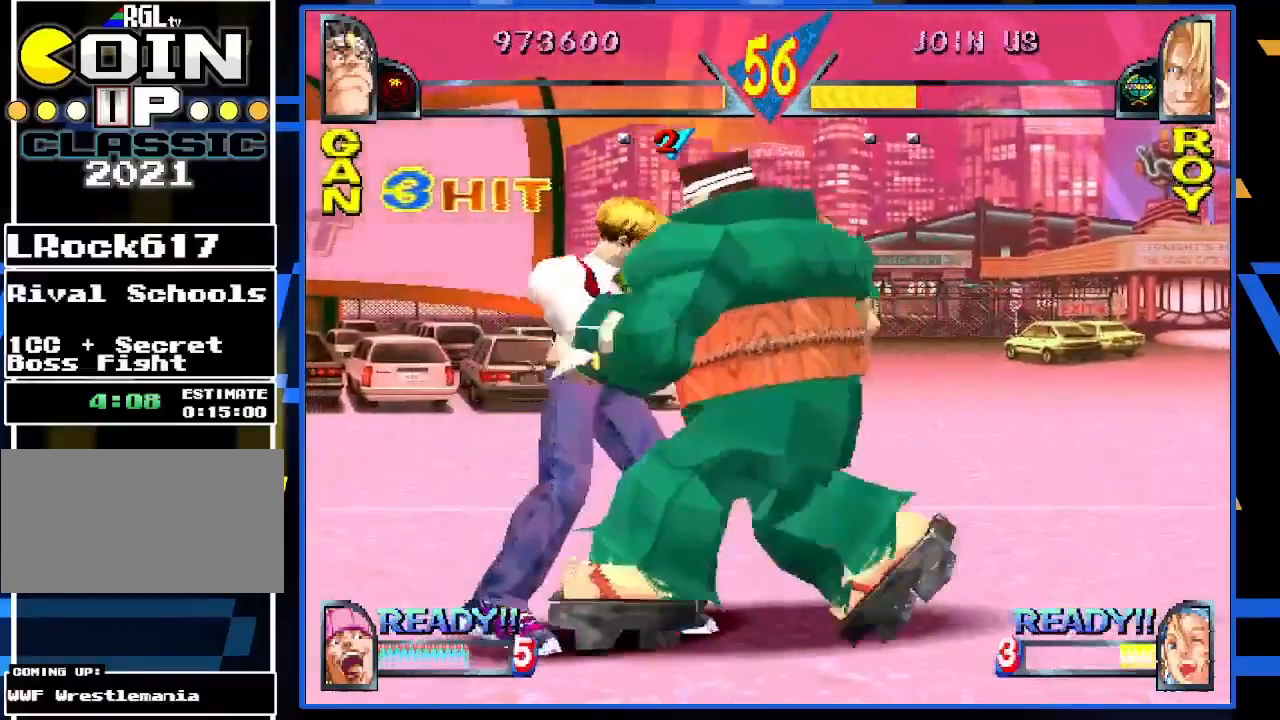
{"buttons": [], "left_stick": "down", "events": [[83, "CIRCLE", "down"], [250, "CIRCLE", "up"], [317, "left_stick", "down"], [417, "R1", "down"], [483, "R1", "up"]]}
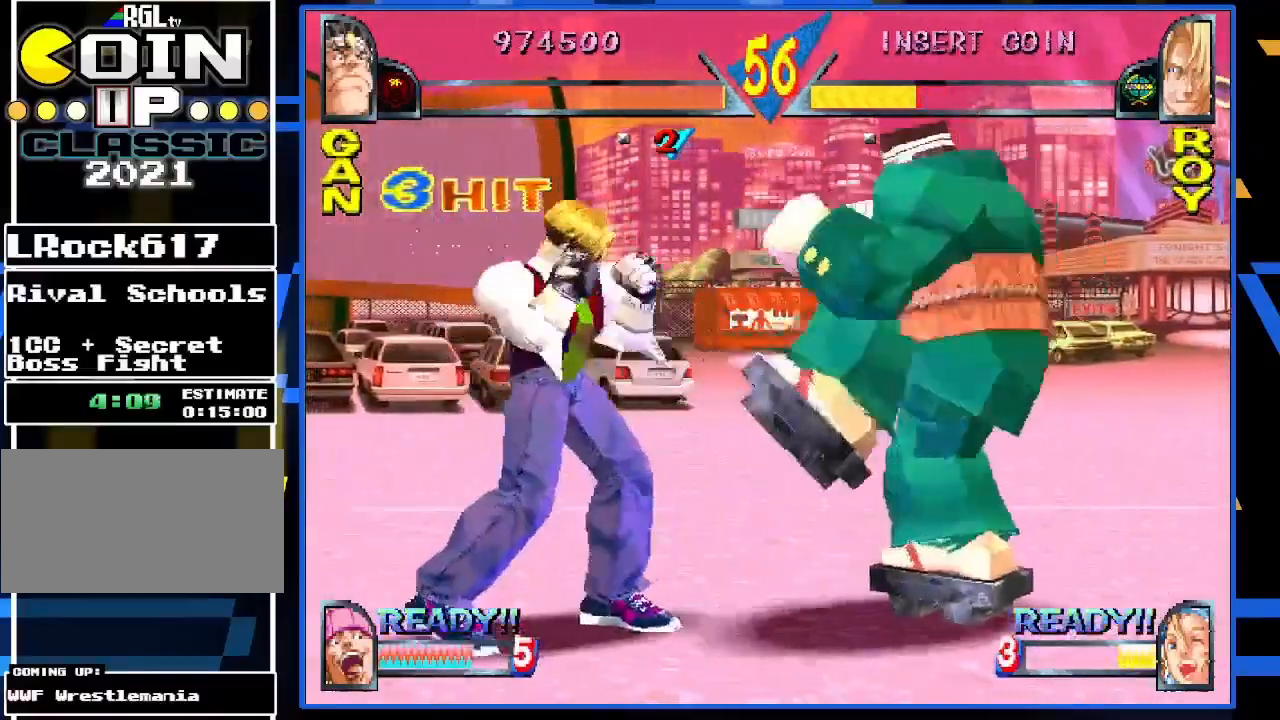
{"buttons": ["R1"], "left_stick": "left", "events": [[83, "R1", "down"], [183, "R1", "up"], [250, "left_stick", "center"], [317, "left_stick", "left"], [400, "R1", "down"]]}
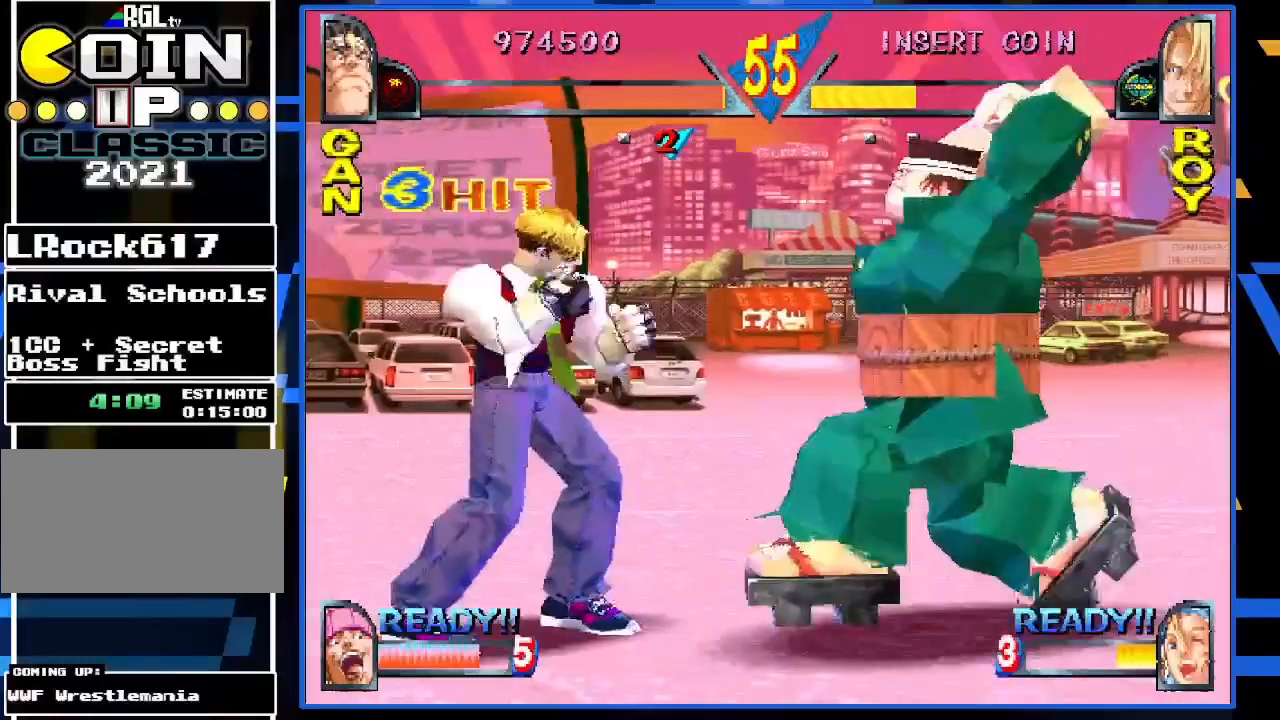
{"buttons": [], "left_stick": "right", "events": [[50, "R1", "up"], [50, "left_stick", "center"], [300, "left_stick", "left"], [400, "left_stick", "down"], [467, "left_stick", "right"]]}